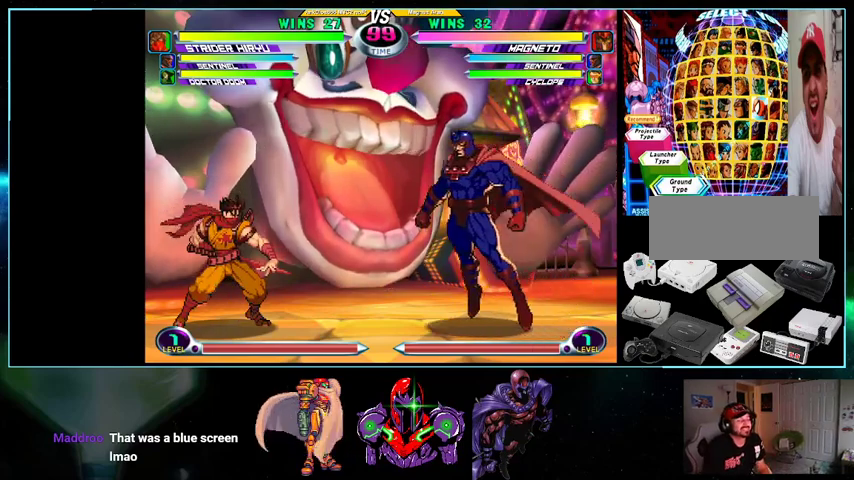
Gameplay with a controller (Nintendo layout); each line is a JSON object with the inputs held at the frame after it. "events" lists button and stick changes between this image and that frame as [ms after this image, input, new state], when the widget could be followed in between. Not read: L3 R3.
{"buttons": ["A", "B", "DPAD_LEFT"], "events": [[200, "A", "up"], [200, "B", "up"], [333, "A", "down"], [333, "X", "down"], [333, "Y", "down"], [367, "Y", "up"], [400, "A", "up"], [400, "X", "up"], [500, "A", "down"], [500, "B", "down"]]}
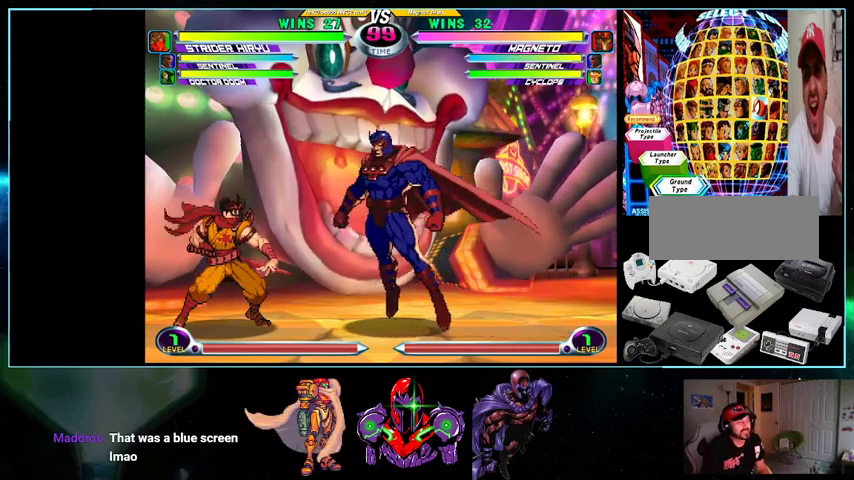
{"buttons": ["A", "Y", "DPAD_LEFT"], "events": [[33, "B", "up"], [100, "A", "up"], [200, "X", "down"], [233, "X", "up"], [333, "A", "down"], [400, "A", "up"], [500, "A", "down"], [500, "Y", "down"]]}
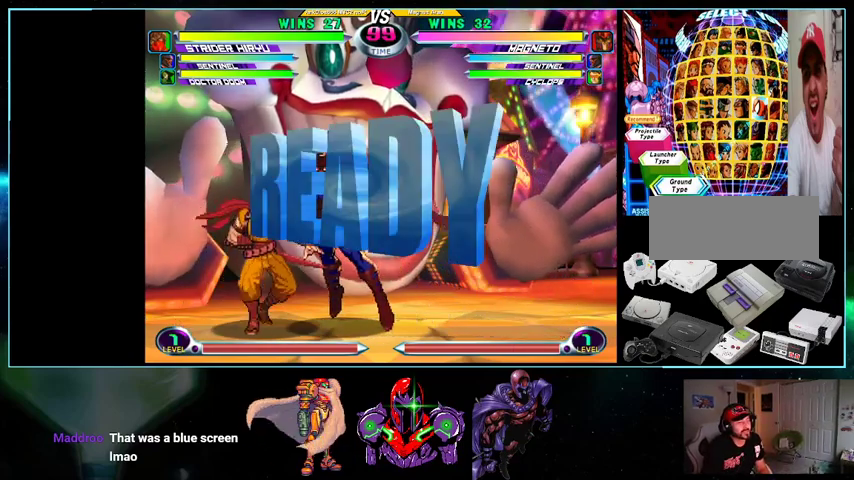
{"buttons": ["A", "X", "Y", "DPAD_LEFT"], "events": [[100, "X", "down"], [100, "Y", "up"], [167, "X", "up"], [200, "Y", "down"], [300, "X", "down"], [367, "Y", "up"], [400, "X", "up"], [433, "Y", "down"], [500, "X", "down"]]}
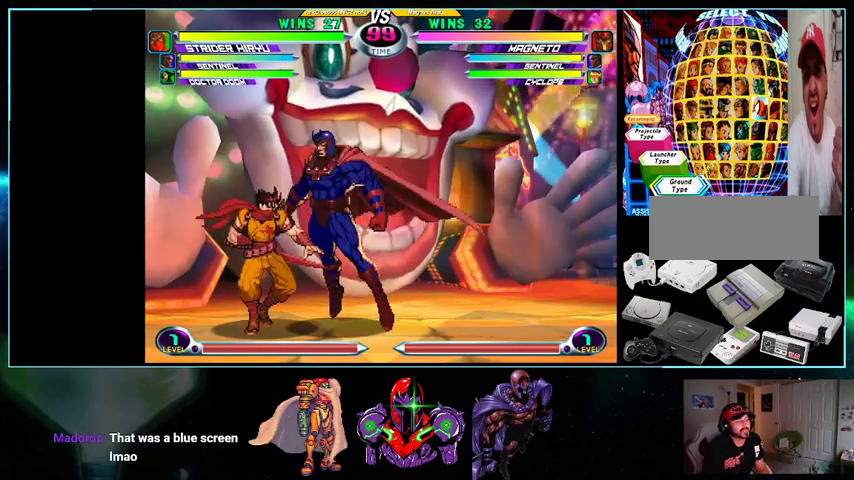
{"buttons": ["A", "X", "Y", "DPAD_LEFT"], "events": [[100, "X", "up"], [100, "Y", "up"], [133, "Y", "down"], [233, "X", "down"], [300, "Y", "up"], [333, "X", "up"], [333, "Y", "down"], [433, "X", "down"]]}
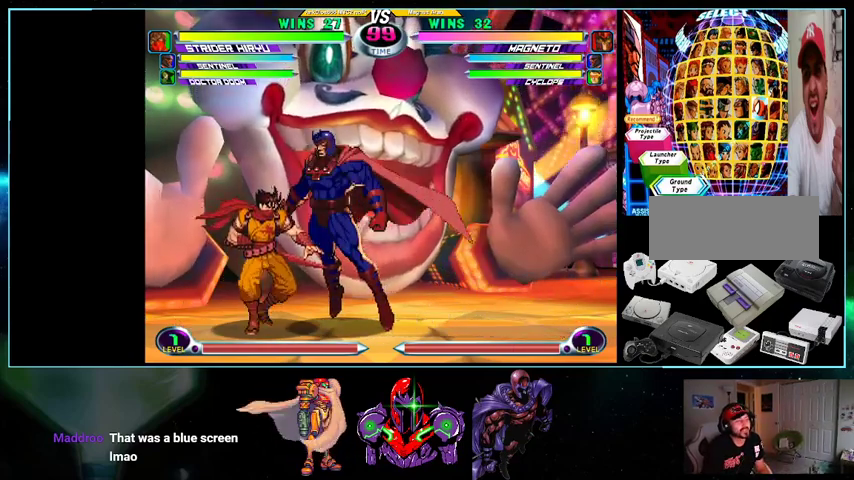
{"buttons": ["DPAD_LEFT"], "events": [[33, "X", "up"], [100, "A", "up"], [133, "Y", "up"]]}
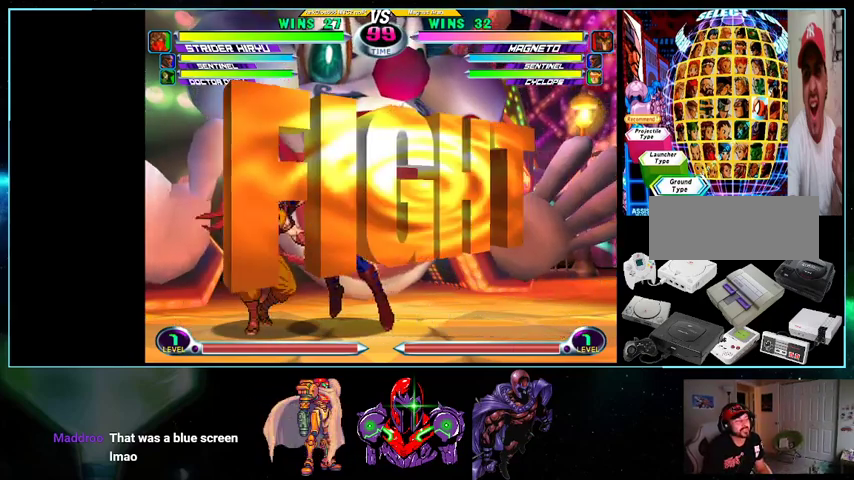
{"buttons": ["A", "DPAD_DOWN", "DPAD_LEFT"], "events": [[500, "A", "down"], [500, "DPAD_DOWN", "down"]]}
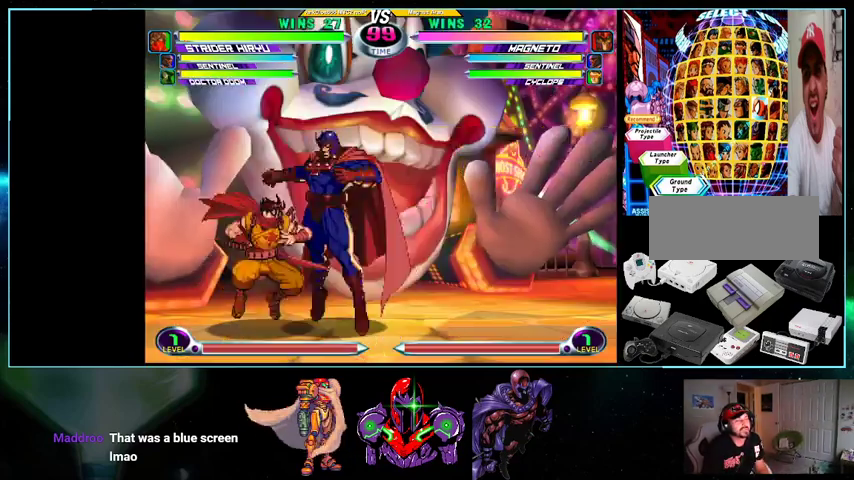
{"buttons": ["Y", "DPAD_UP", "DPAD_LEFT"], "events": [[33, "A", "up"], [100, "Y", "down"], [200, "Y", "up"], [300, "DPAD_DOWN", "up"], [367, "DPAD_UP", "down"], [500, "Y", "down"]]}
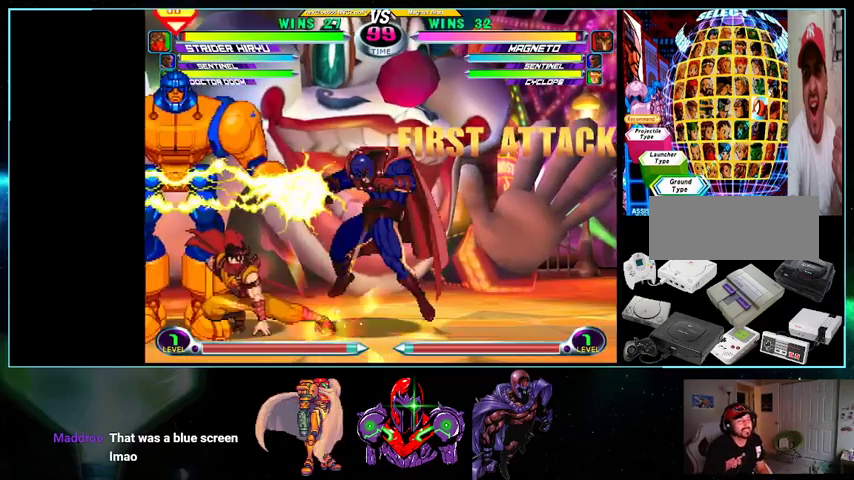
{"buttons": ["DPAD_DOWN", "DPAD_RIGHT"]}
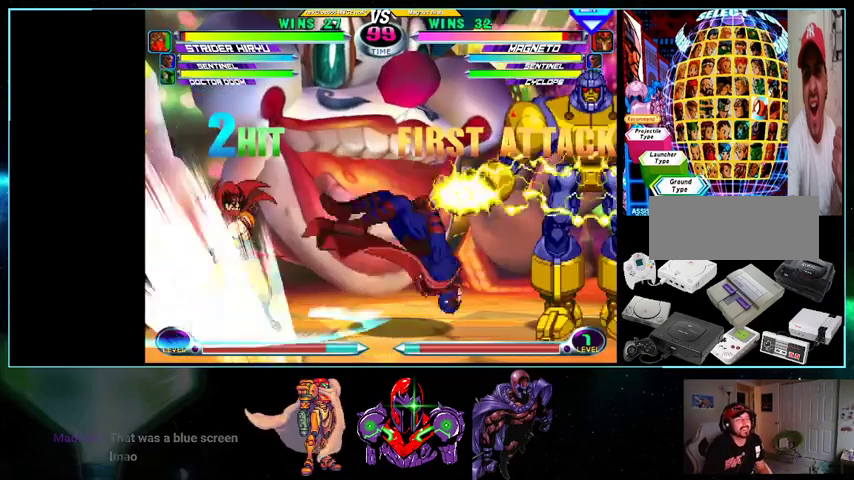
{"buttons": ["DPAD_DOWN", "DPAD_RIGHT"], "events": [[133, "X", "down"], [233, "X", "up"]]}
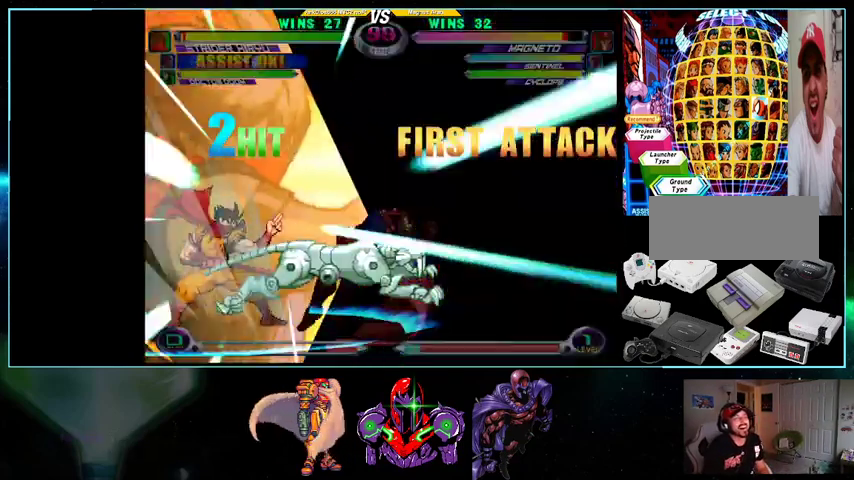
{"buttons": ["DPAD_RIGHT"], "events": [[500, "DPAD_DOWN", "up"]]}
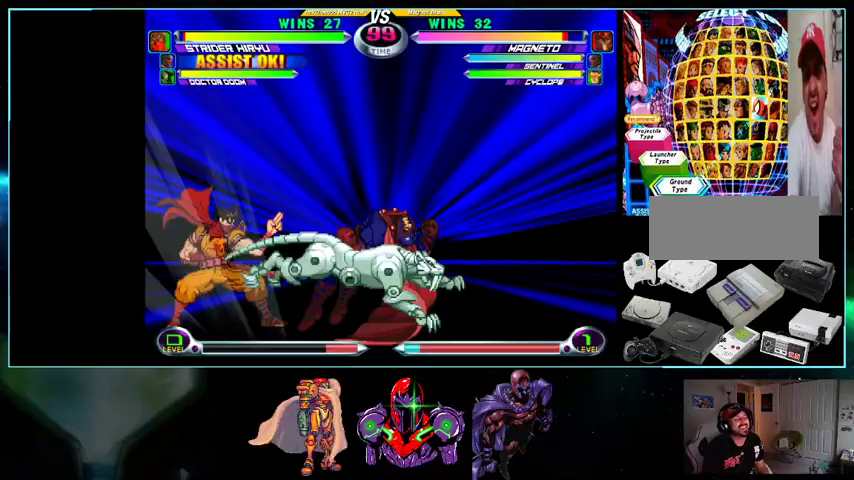
{"buttons": ["DPAD_UP", "DPAD_RIGHT"], "events": [[200, "DPAD_DOWN", "down"], [200, "DPAD_RIGHT", "up"], [267, "DPAD_DOWN", "up"], [267, "DPAD_RIGHT", "down"], [300, "DPAD_UP", "down"]]}
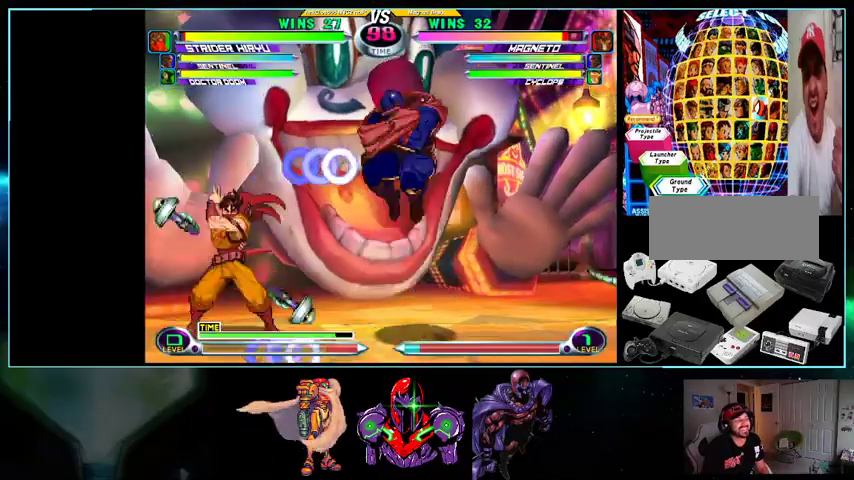
{"buttons": ["DPAD_UP", "DPAD_RIGHT"], "events": [[300, "DPAD_UP", "up"], [367, "DPAD_DOWN", "down"], [500, "DPAD_DOWN", "up"], [500, "DPAD_UP", "down"]]}
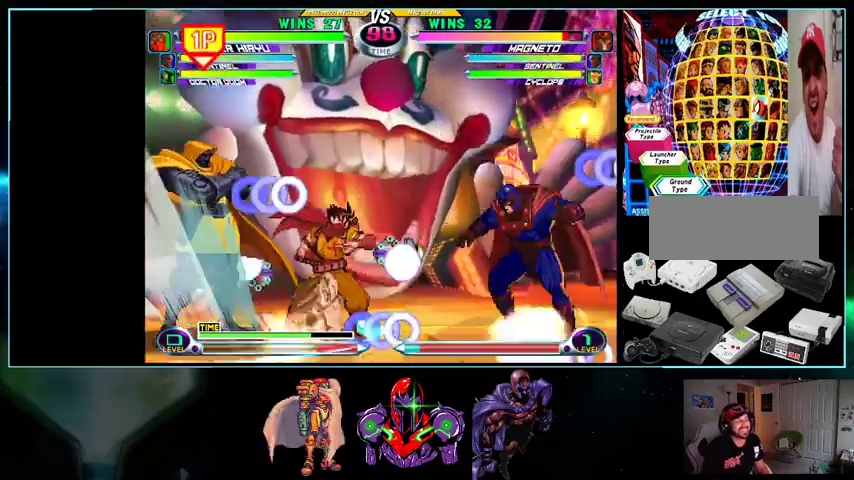
{"buttons": ["X", "Y", "DPAD_UP", "DPAD_LEFT"], "events": [[500, "DPAD_LEFT", "down"], [500, "DPAD_RIGHT", "up"], [500, "X", "down"], [500, "Y", "down"]]}
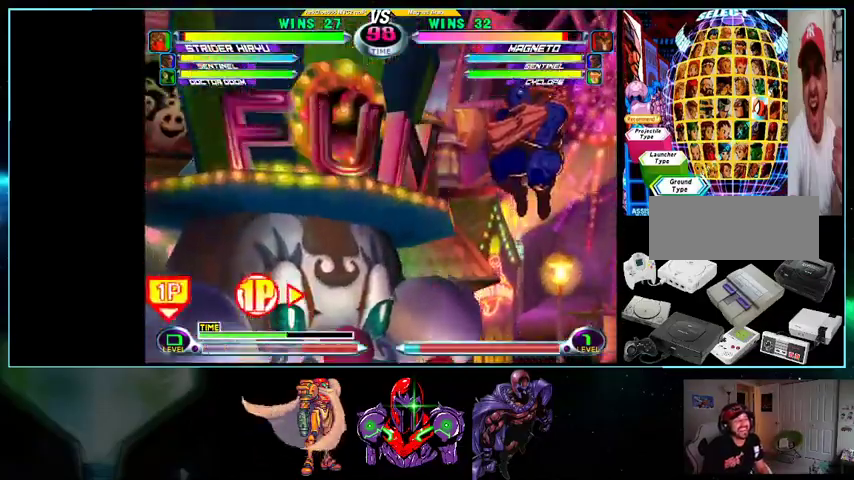
{"buttons": ["DPAD_UP"], "events": [[100, "X", "up"], [133, "X", "down"], [200, "X", "up"], [200, "Y", "up"], [267, "X", "down"], [367, "DPAD_LEFT", "up"], [367, "X", "up"], [433, "X", "down"], [500, "X", "up"]]}
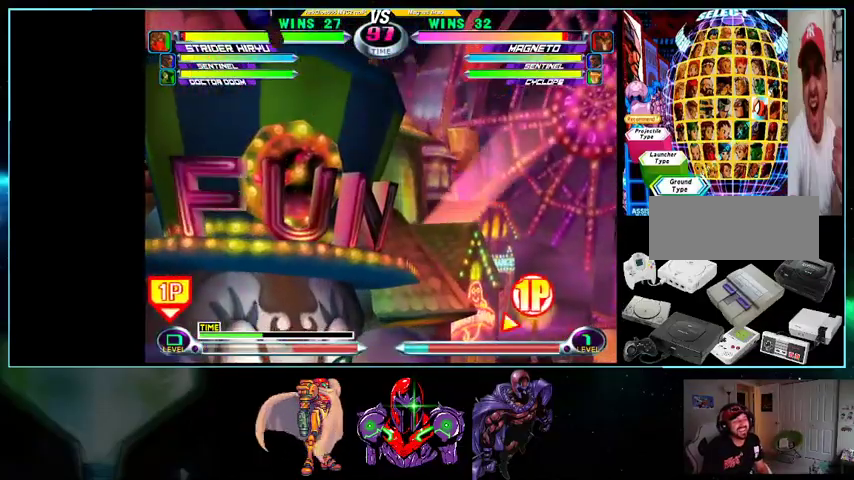
{"buttons": ["DPAD_UP", "DPAD_LEFT"], "events": [[33, "X", "down"], [100, "X", "up"], [200, "X", "down"], [233, "DPAD_LEFT", "down"], [233, "X", "up"], [267, "DPAD_UP", "up"], [300, "X", "down"], [367, "X", "up"], [433, "X", "down"], [500, "DPAD_UP", "down"], [500, "X", "up"]]}
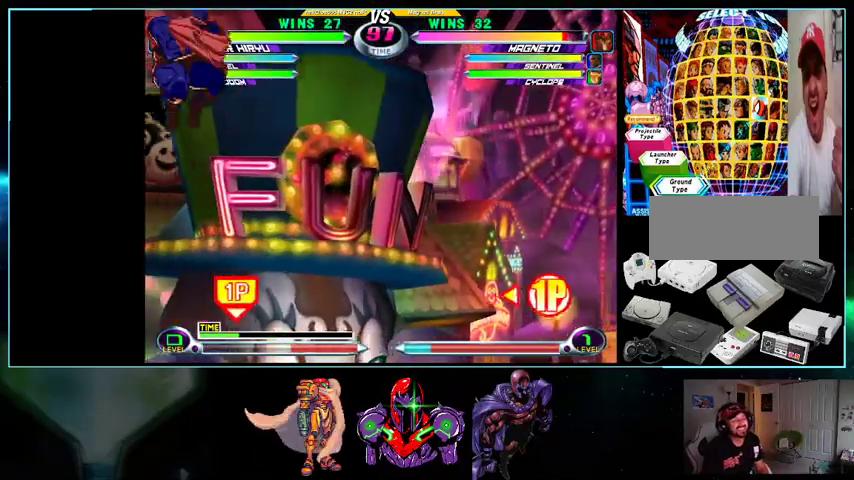
{"buttons": ["DPAD_LEFT"], "events": [[33, "DPAD_LEFT", "up"], [100, "DPAD_RIGHT", "down"], [100, "DPAD_UP", "up"], [133, "X", "down"], [200, "DPAD_RIGHT", "up"], [200, "X", "up"], [267, "X", "down"], [333, "DPAD_LEFT", "down"], [333, "X", "up"]]}
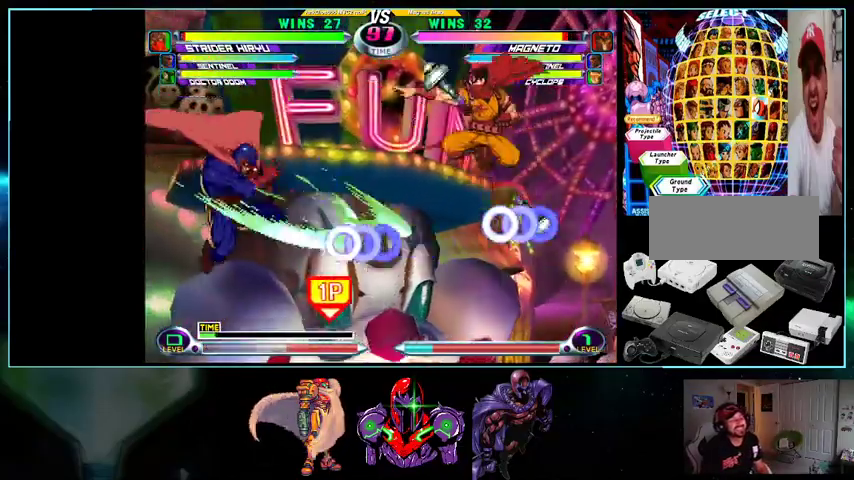
{"buttons": ["DPAD_LEFT"], "events": []}
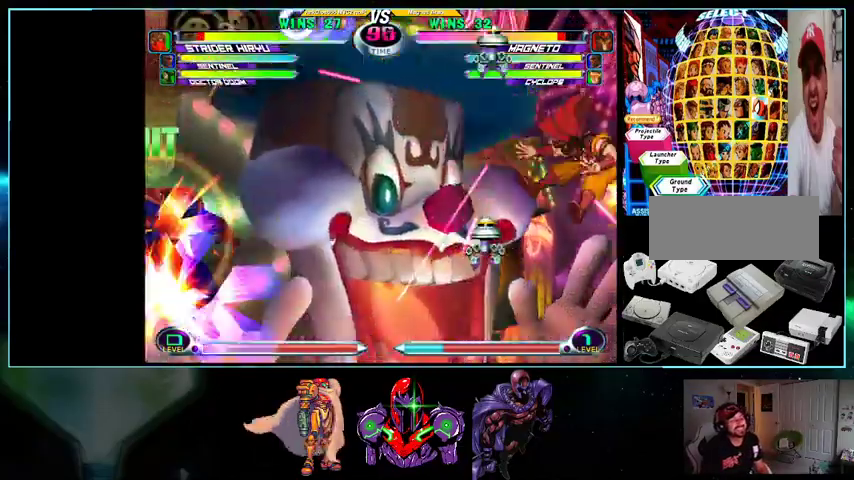
{"buttons": ["DPAD_LEFT"], "events": []}
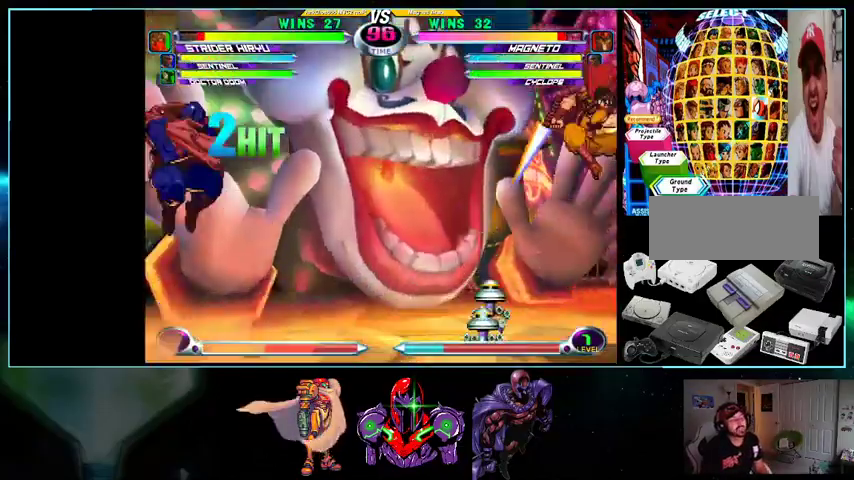
{"buttons": ["DPAD_LEFT"], "events": [[167, "DPAD_DOWN", "down"], [200, "DPAD_LEFT", "up"], [233, "DPAD_RIGHT", "down"], [267, "DPAD_DOWN", "up"], [267, "X", "down"], [333, "DPAD_RIGHT", "up"], [333, "X", "up"], [433, "DPAD_LEFT", "down"]]}
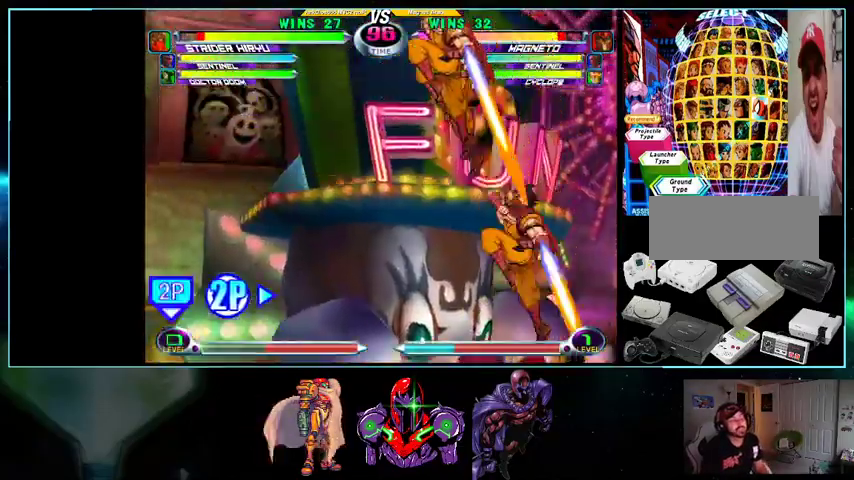
{"buttons": ["DPAD_LEFT"], "events": []}
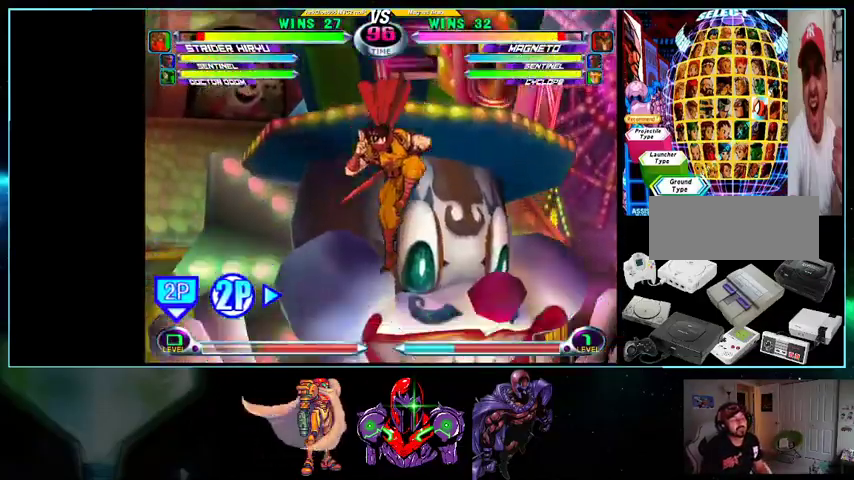
{"buttons": []}
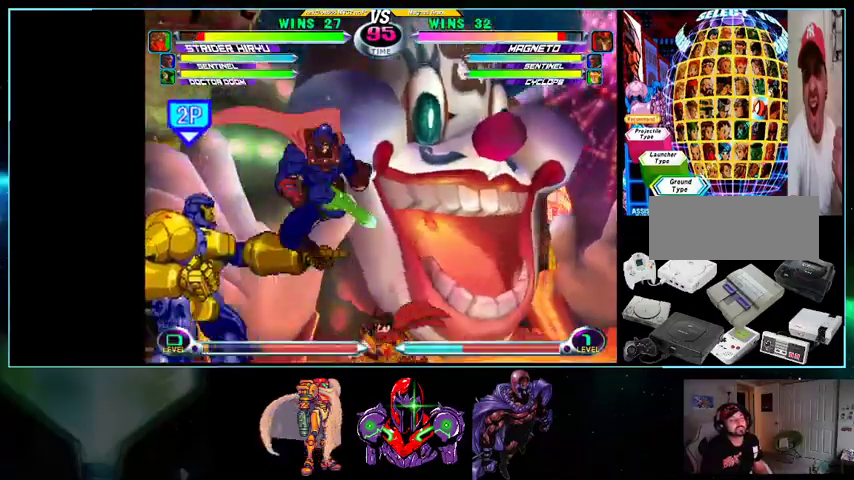
{"buttons": ["DPAD_DOWN"], "events": [[200, "DPAD_RIGHT", "down"], [233, "DPAD_RIGHT", "up"], [300, "DPAD_DOWN", "down"], [300, "DPAD_RIGHT", "down"], [333, "A", "down"], [333, "DPAD_RIGHT", "up"], [400, "A", "up"], [433, "Y", "down"], [500, "Y", "up"]]}
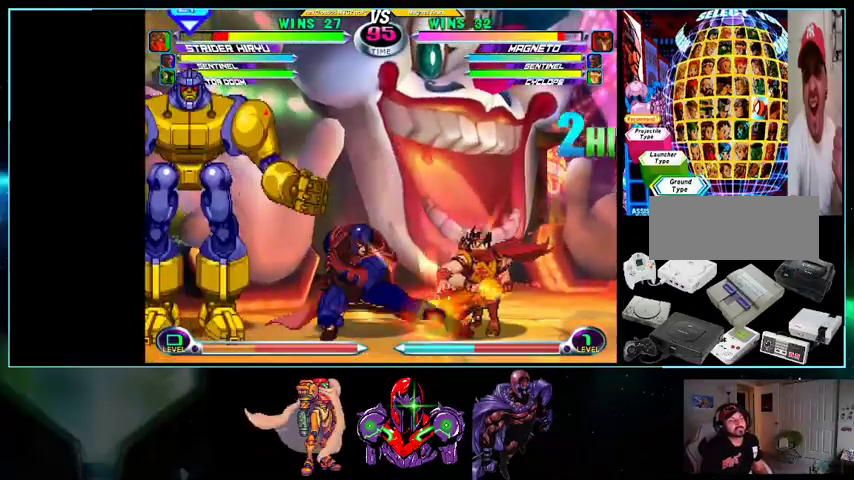
{"buttons": ["DPAD_LEFT"]}
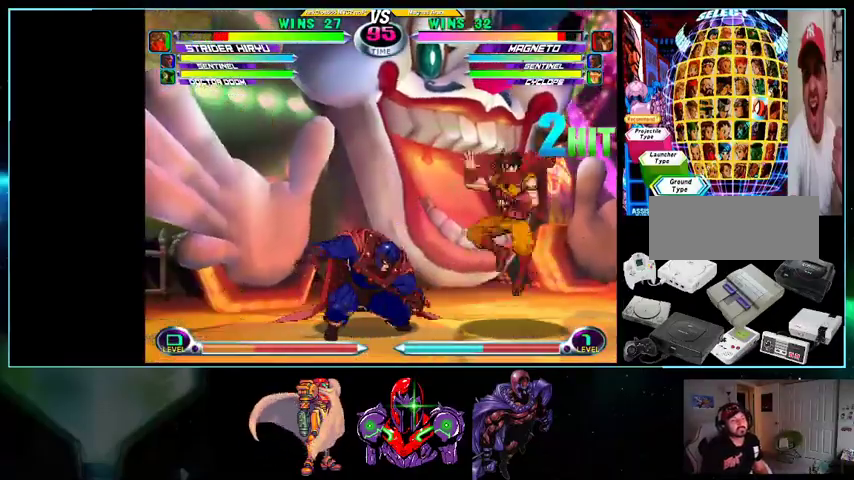
{"buttons": ["DPAD_UP", "DPAD_RIGHT"], "events": [[333, "DPAD_DOWN", "down"], [333, "DPAD_LEFT", "up"], [367, "DPAD_RIGHT", "down"], [400, "DPAD_DOWN", "up"], [400, "DPAD_UP", "down"]]}
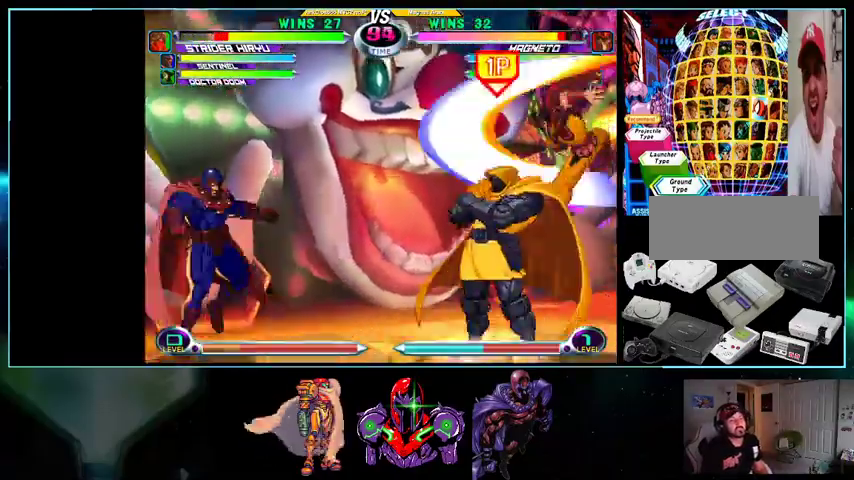
{"buttons": ["DPAD_LEFT"], "events": [[33, "DPAD_UP", "up"], [100, "X", "down"], [100, "Y", "down"], [167, "X", "up"], [167, "Y", "up"], [433, "DPAD_LEFT", "down"], [433, "DPAD_RIGHT", "up"]]}
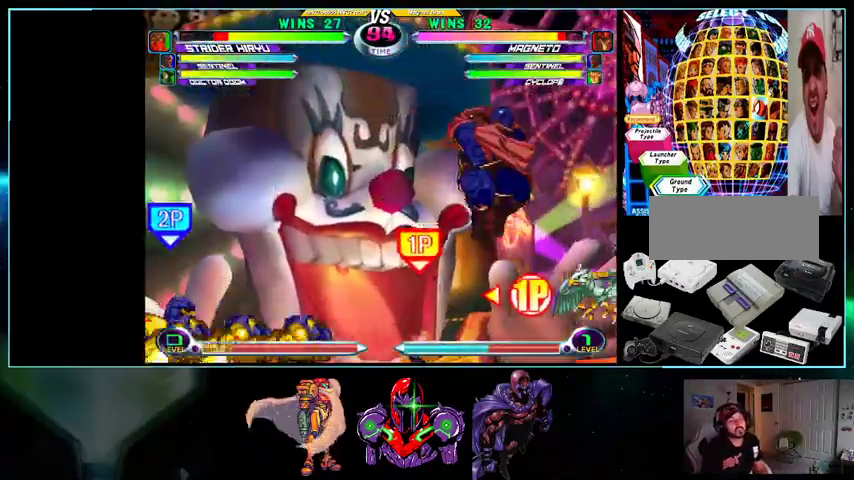
{"buttons": ["DPAD_RIGHT"], "events": [[33, "B", "down"], [133, "B", "up"], [267, "B", "down"], [367, "B", "up"], [400, "DPAD_DOWN", "down"], [500, "DPAD_DOWN", "up"], [500, "DPAD_LEFT", "up"], [500, "DPAD_RIGHT", "down"]]}
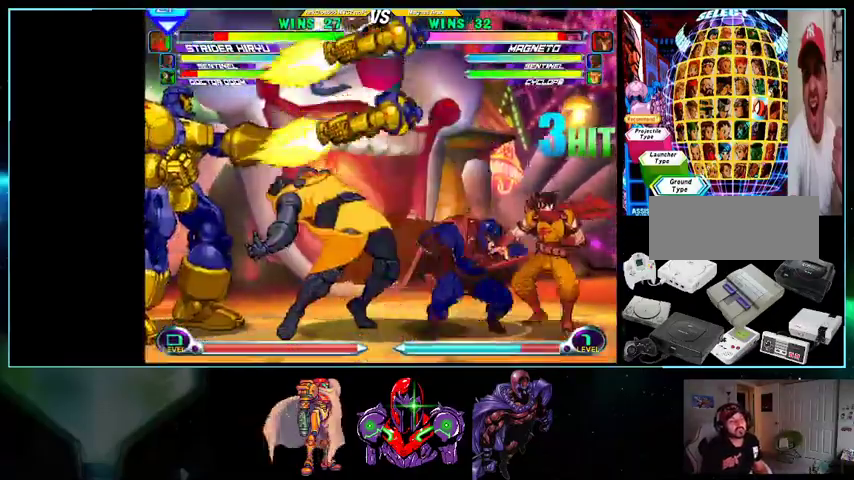
{"buttons": [], "events": [[33, "DPAD_UP", "down"], [133, "DPAD_UP", "up"], [200, "DPAD_DOWN", "down"], [200, "X", "down"], [200, "Y", "down"], [233, "B", "down"], [233, "X", "up"], [233, "Y", "up"], [267, "B", "up"], [300, "DPAD_DOWN", "up"], [400, "DPAD_RIGHT", "up"]]}
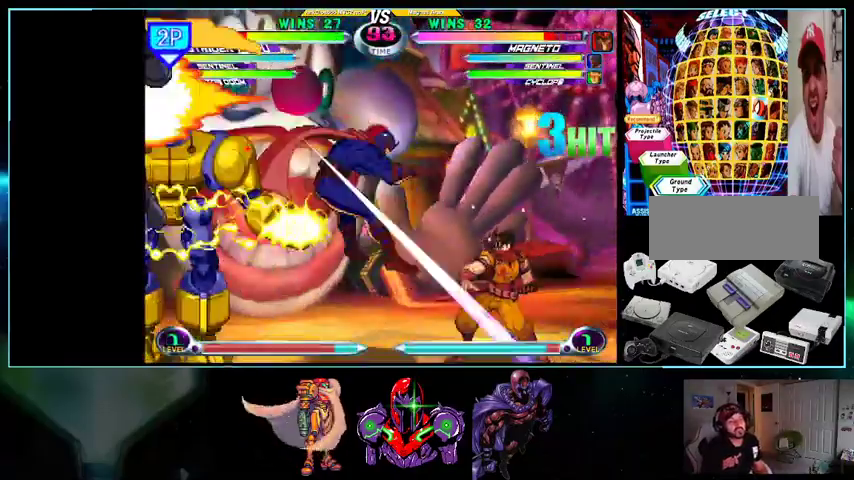
{"buttons": ["DPAD_LEFT"], "events": [[100, "DPAD_RIGHT", "down"], [200, "A", "down"], [200, "DPAD_DOWN", "down"], [200, "DPAD_RIGHT", "up"], [233, "A", "up"], [333, "DPAD_DOWN", "up"], [433, "DPAD_LEFT", "down"]]}
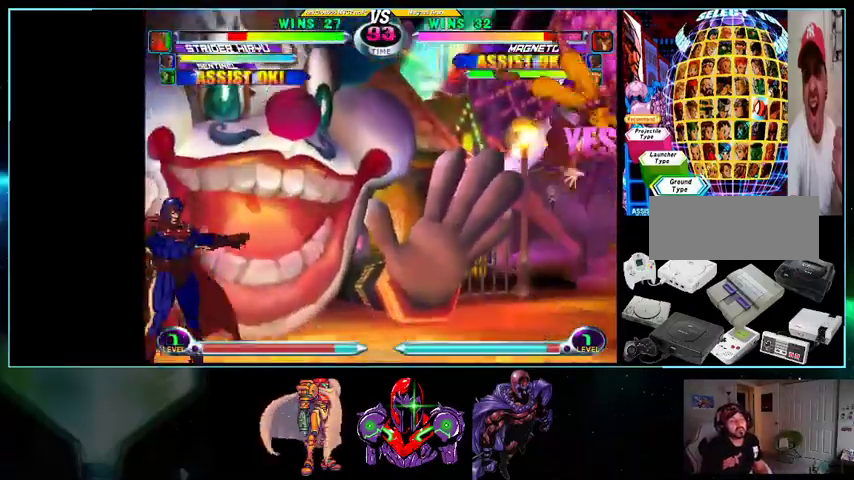
{"buttons": ["DPAD_LEFT"], "events": [[100, "R1", "down"], [133, "R1", "up"], [167, "DPAD_DOWN", "down"], [167, "DPAD_LEFT", "up"], [233, "DPAD_DOWN", "up"], [233, "DPAD_RIGHT", "down"], [300, "X", "down"], [333, "DPAD_RIGHT", "up"], [367, "X", "up"], [400, "DPAD_LEFT", "down"]]}